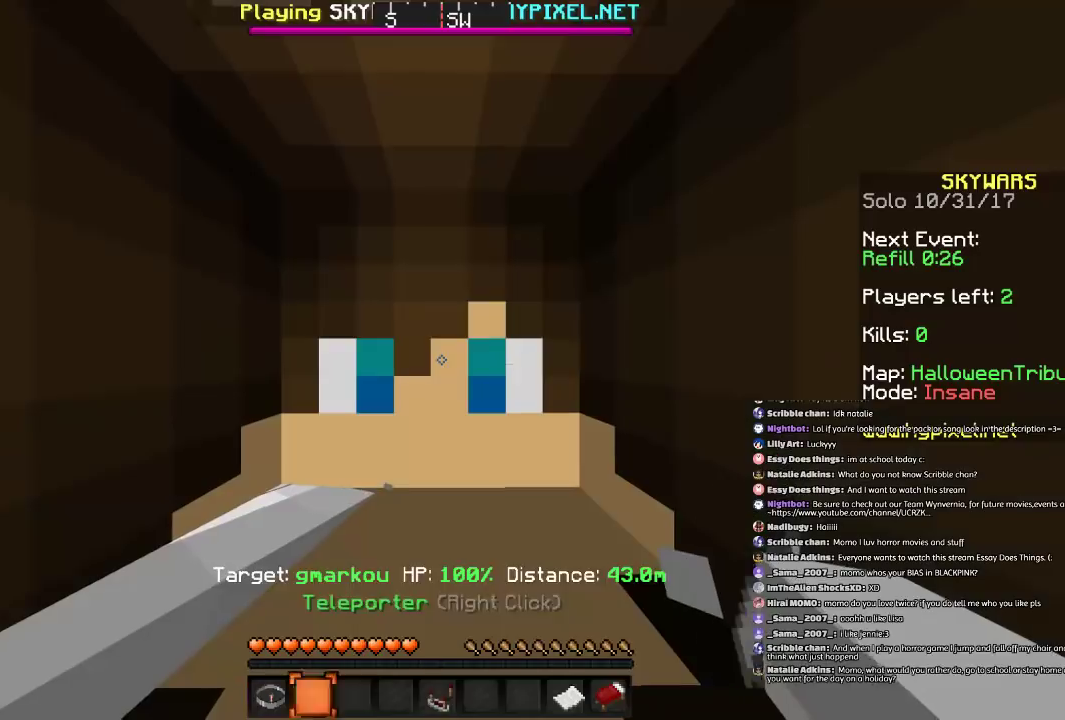
Gameplay with keyboard and mouse; each line is a JSON object with the keys and mouse buttons held at the frame after it. "events" lists presses ("down") and releases ("up") of "a", "d", "s", "space", "w", "mouse_left" and "mouse_right" between this image and that frame as [ms after this image, input, new state], when the widget could be followed in between. "mouse_left", "mouse_right" = the "left", "right" buttons of the "mouse" list. No other keys are recorded. Fast repeated clicks can show as one long hold. Mouse movement is not recorded.
{"keys": [], "mouse": [], "events": []}
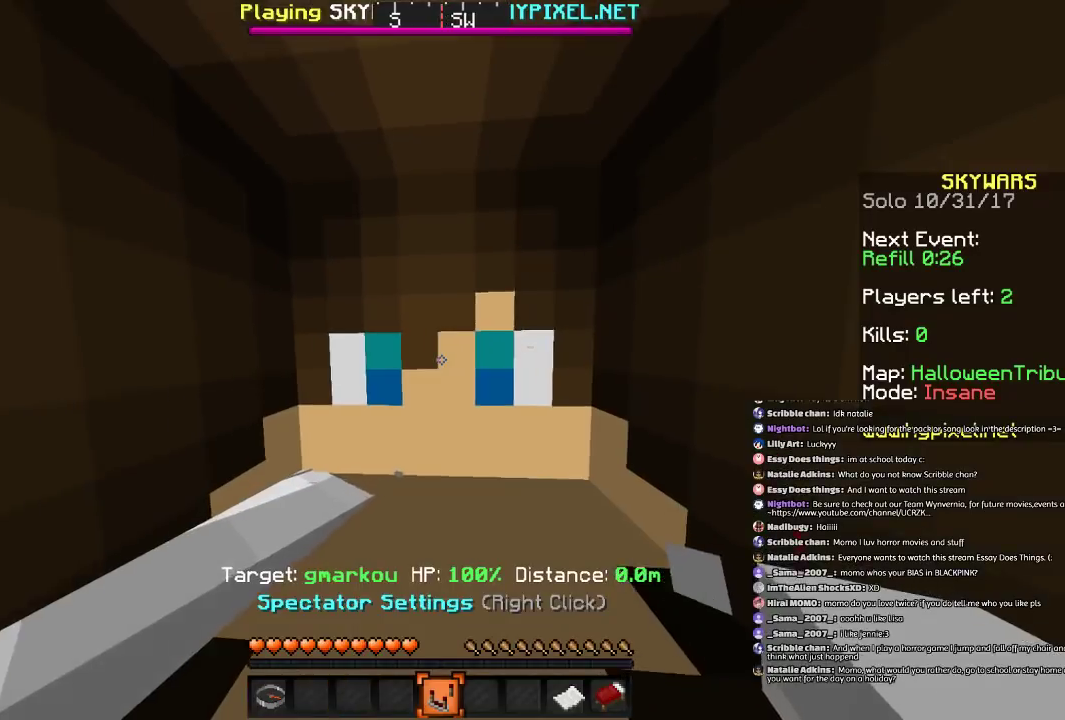
{"keys": [], "mouse": [], "events": [[34, "a", "down"], [134, "a", "up"], [134, "w", "down"], [301, "w", "up"]]}
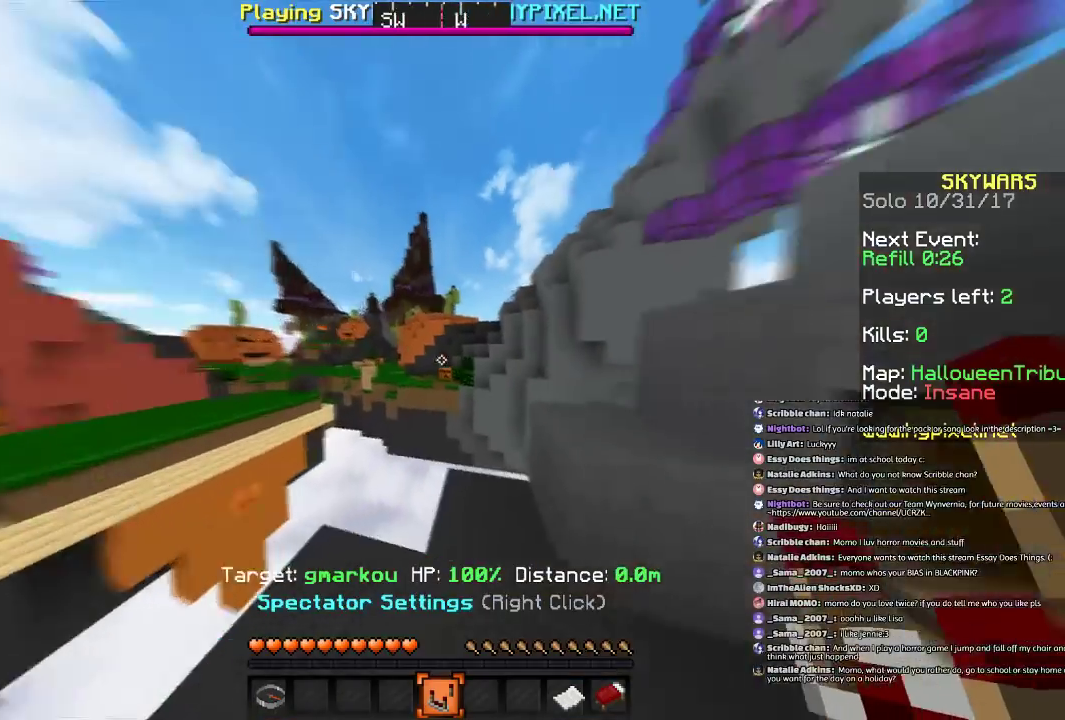
{"keys": [], "mouse": [], "events": [[400, "d", "down"], [500, "d", "up"]]}
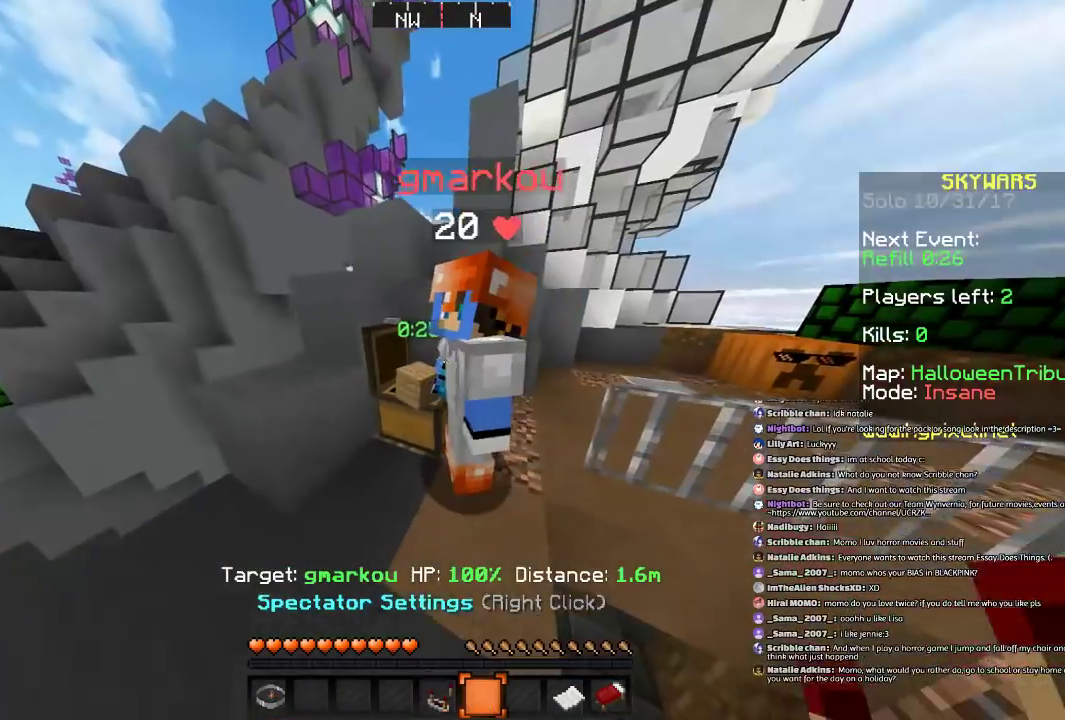
{"keys": ["s"], "mouse": [], "events": [[434, "s", "down"]]}
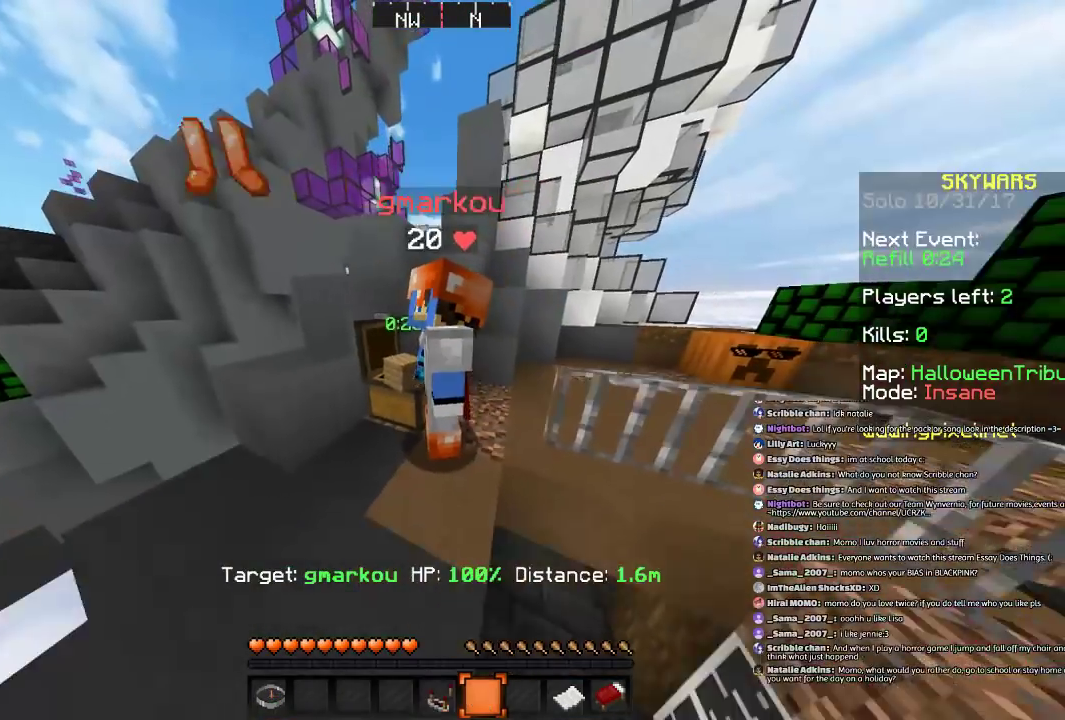
{"keys": [], "mouse": [], "events": [[133, "s", "up"], [367, "w", "down"], [500, "w", "up"]]}
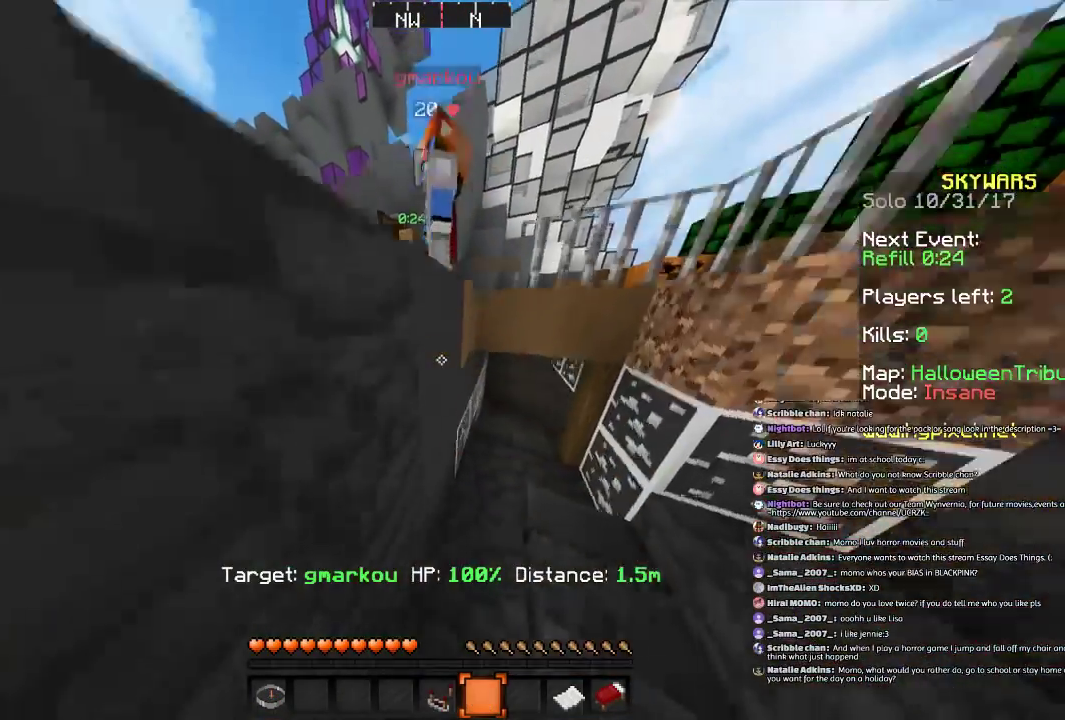
{"keys": [], "mouse": [], "events": [[334, "space", "down"], [401, "space", "up"]]}
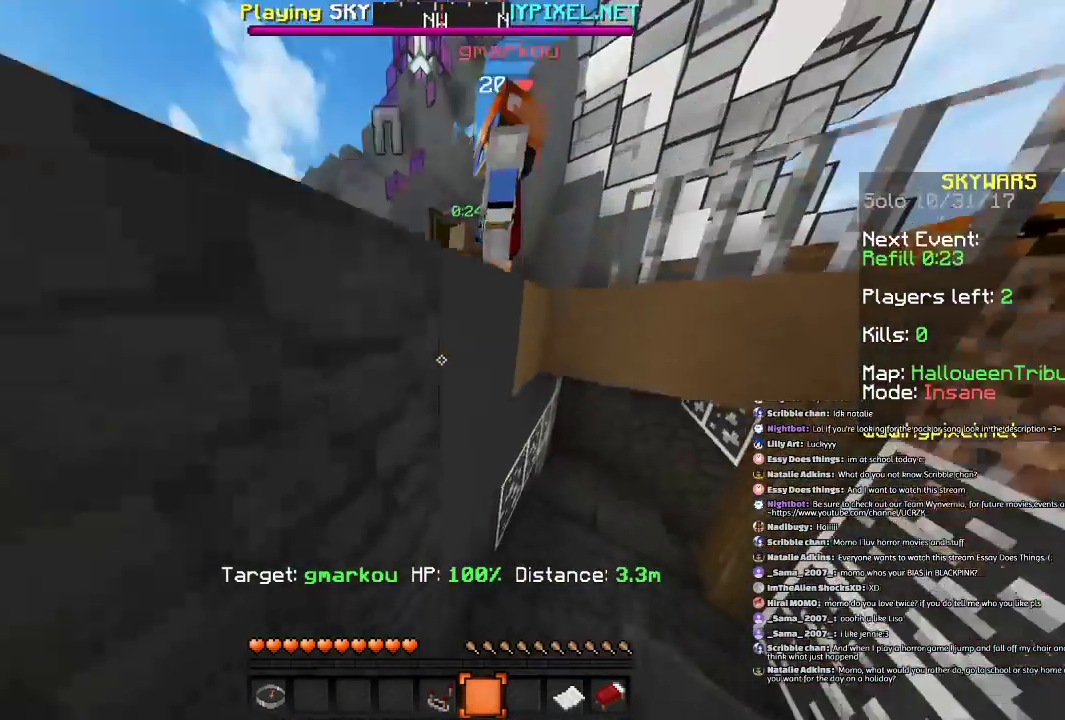
{"keys": [], "mouse": [], "events": [[33, "space", "down"], [300, "space", "up"]]}
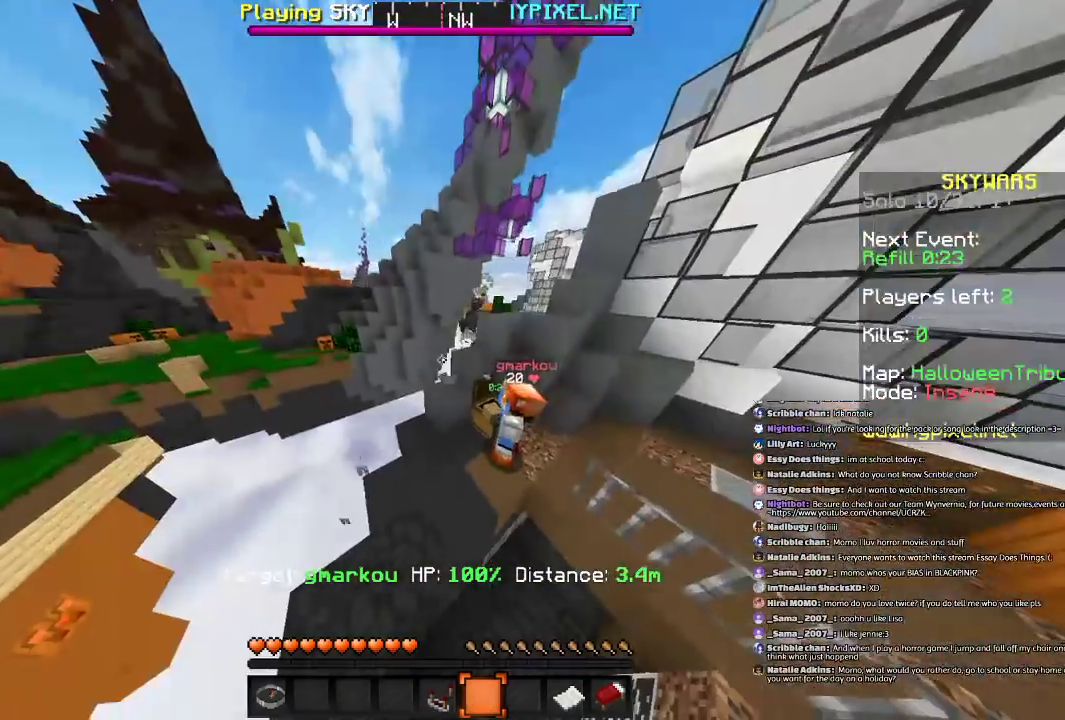
{"keys": ["a"], "mouse": [], "events": [[367, "a", "down"]]}
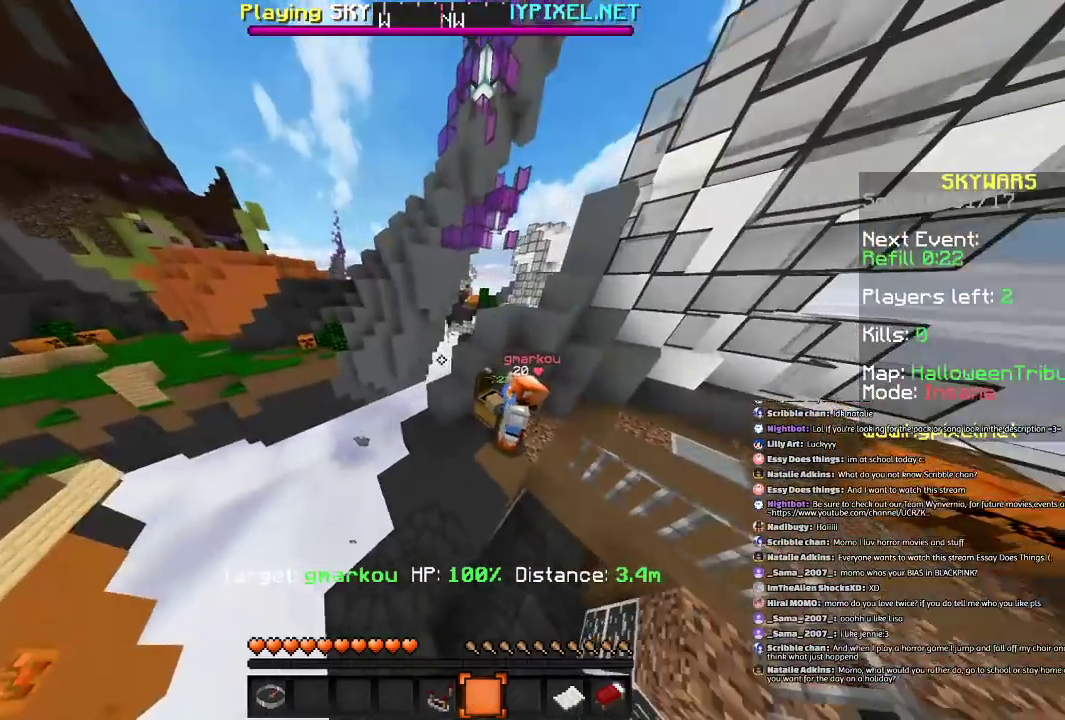
{"keys": [], "mouse": [], "events": [[33, "a", "up"]]}
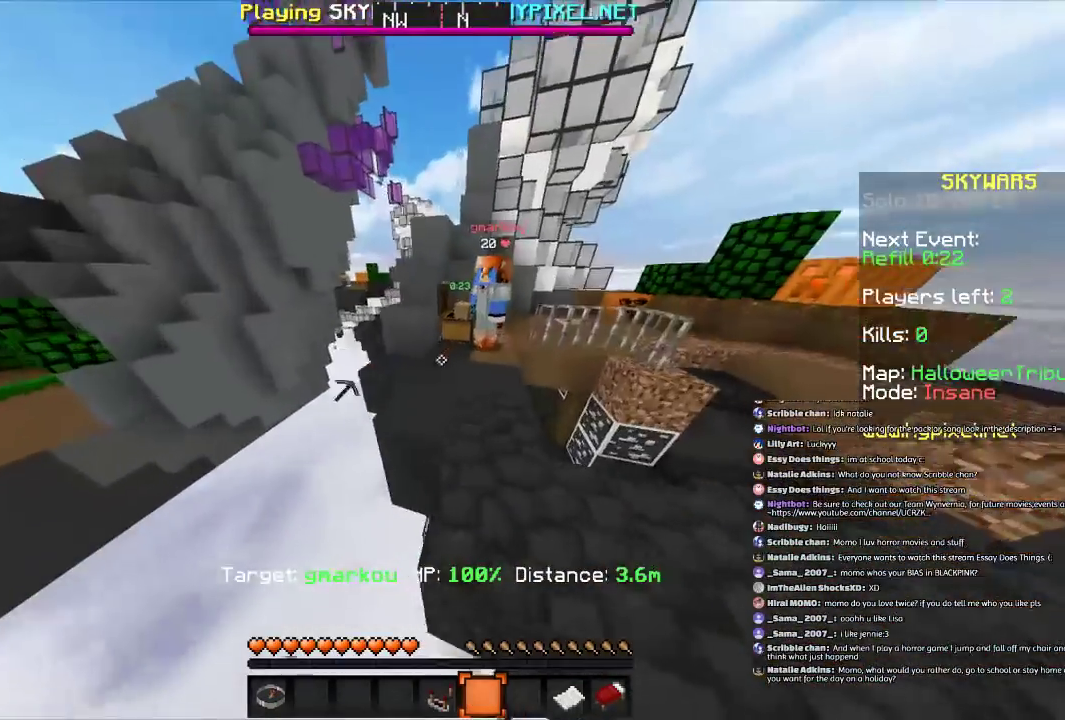
{"keys": [], "mouse": [], "events": []}
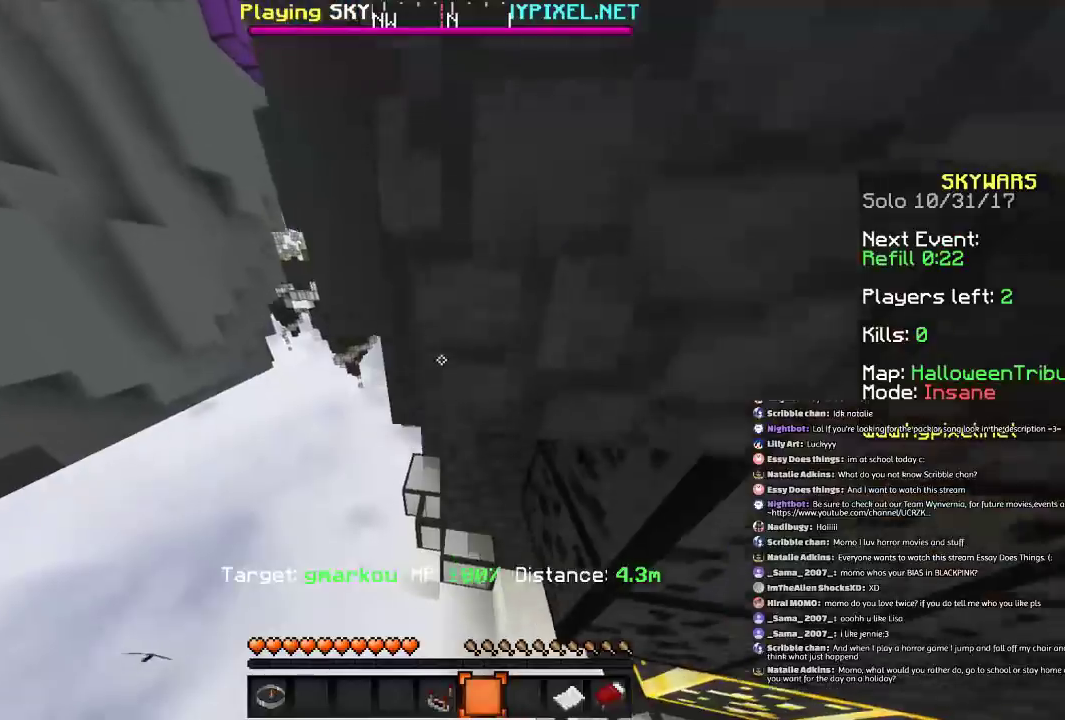
{"keys": ["space"], "mouse": [], "events": [[33, "space", "down"], [133, "space", "up"], [167, "space", "down"]]}
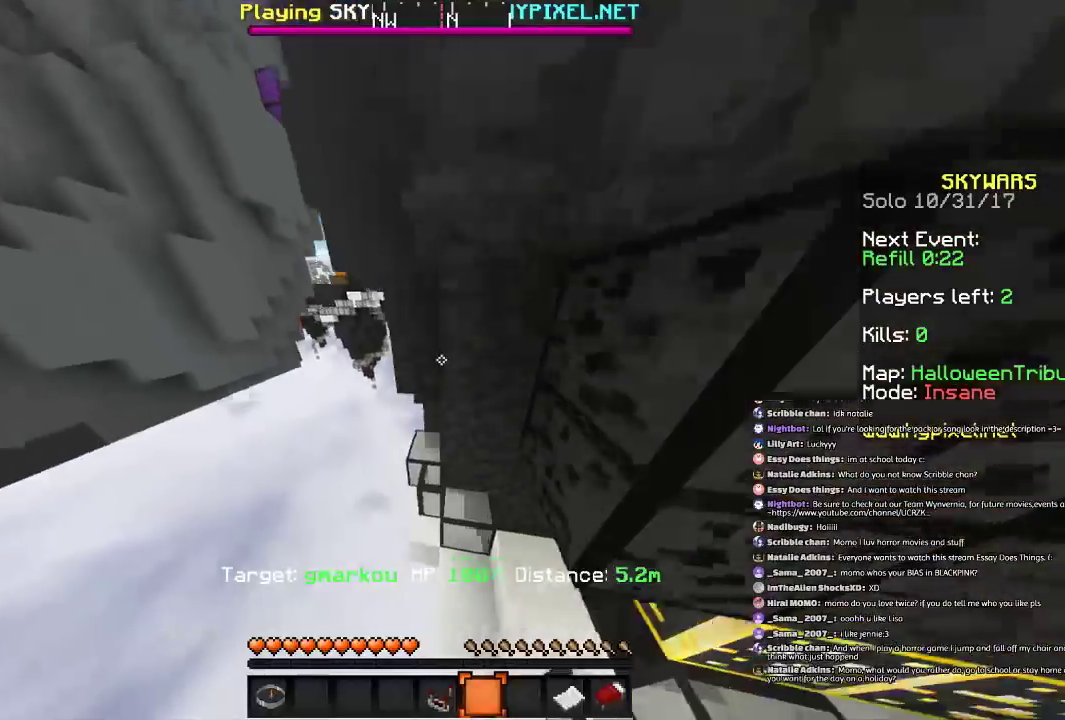
{"keys": [], "mouse": [], "events": [[334, "space", "up"]]}
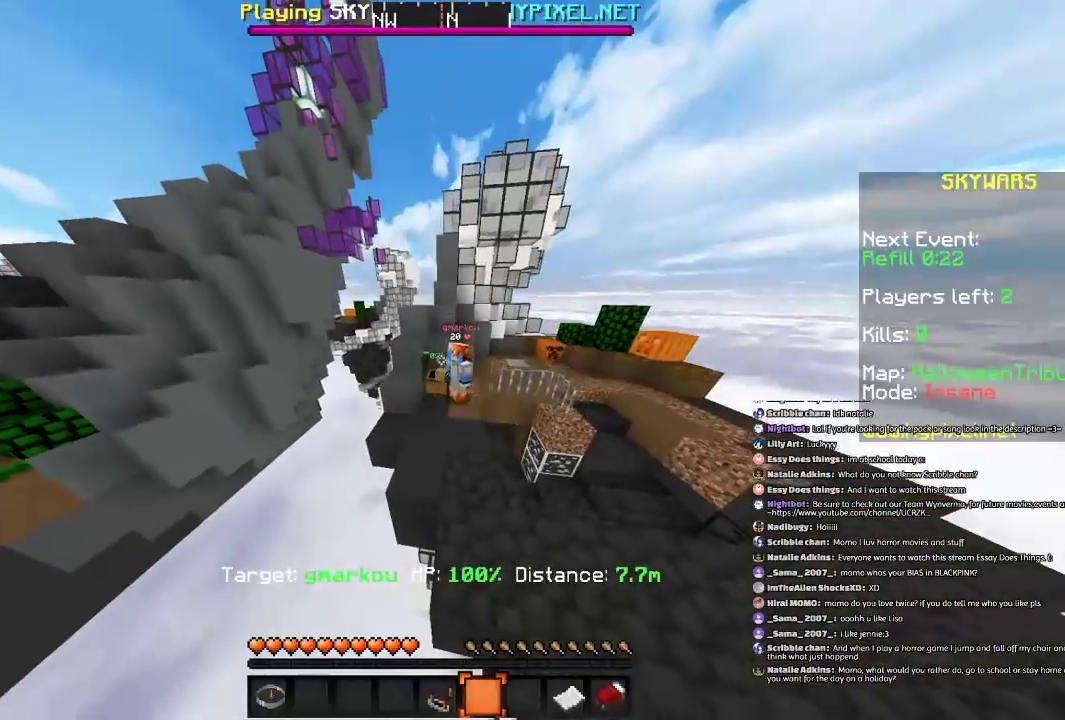
{"keys": ["w"], "mouse": [], "events": [[467, "w", "down"]]}
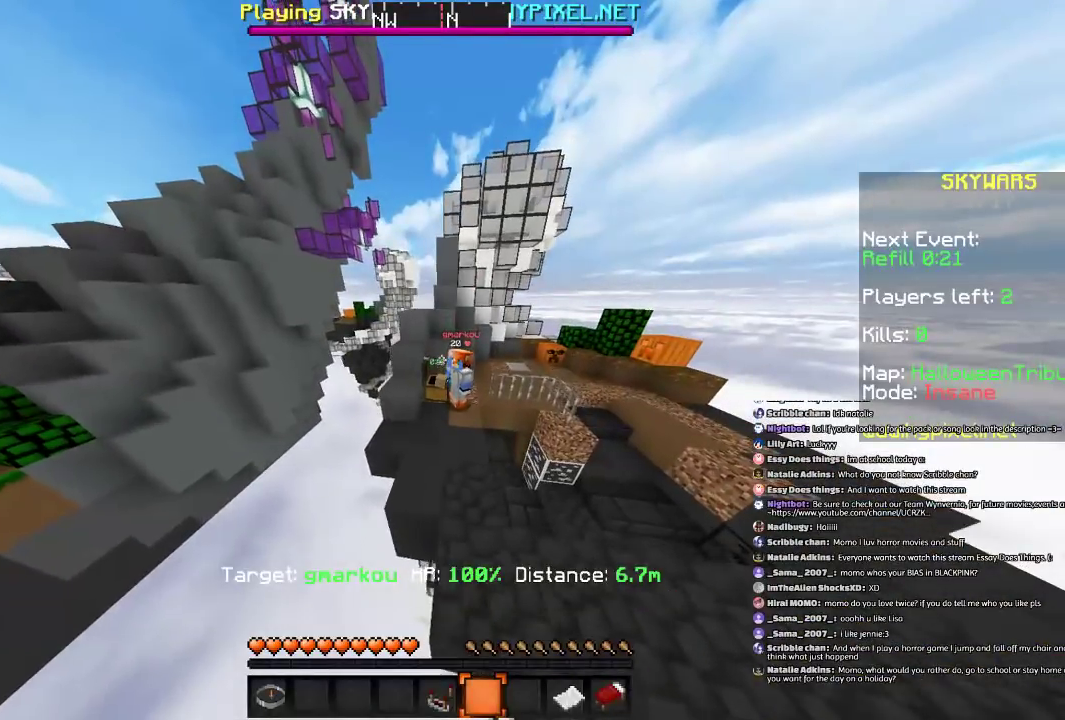
{"keys": [], "mouse": [], "events": [[34, "w", "up"], [234, "s", "down"], [367, "s", "up"]]}